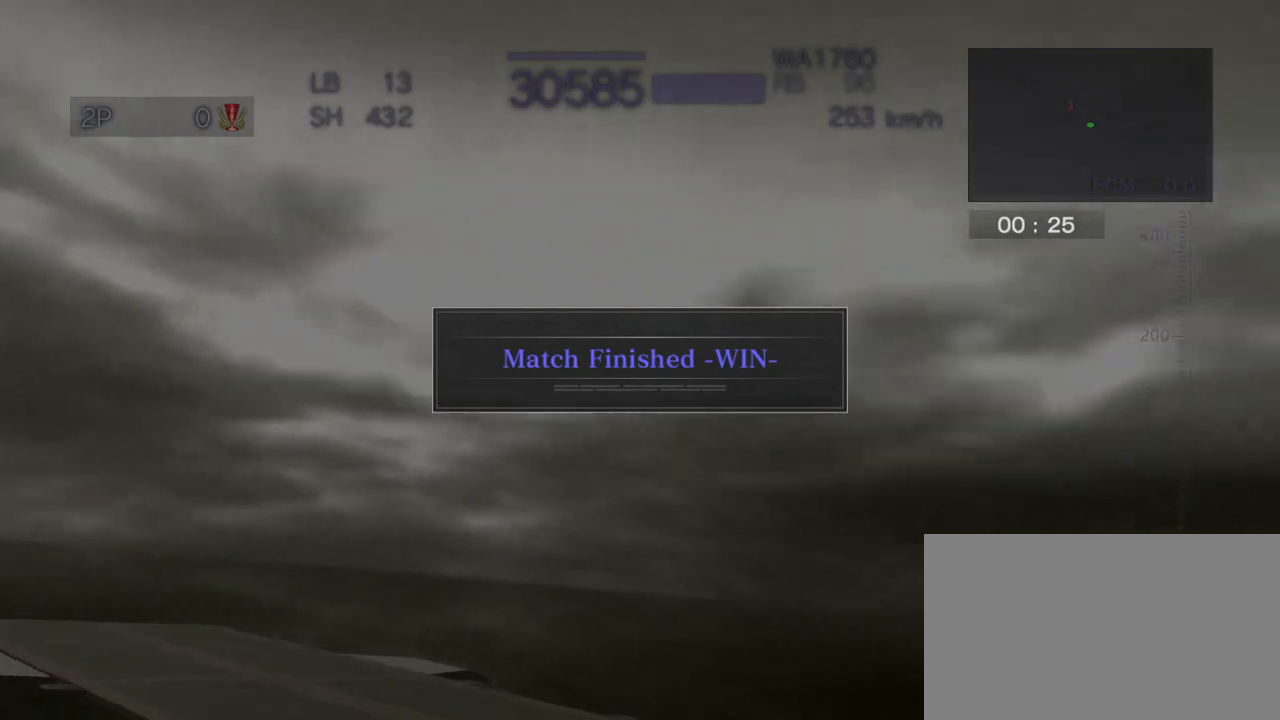
Gameplay with a controller (arcade stick); each line is a JSON object with the inputs held at the frame after it. "events" lists button and stick changes between this image and that frame as [ms after this image, input, new state], when the widget could be followed in between. Not read: L3 R3.
{"buttons": [], "left_stick": "left", "events": [[267, "left_stick", "center"], [400, "left_stick", "left"]]}
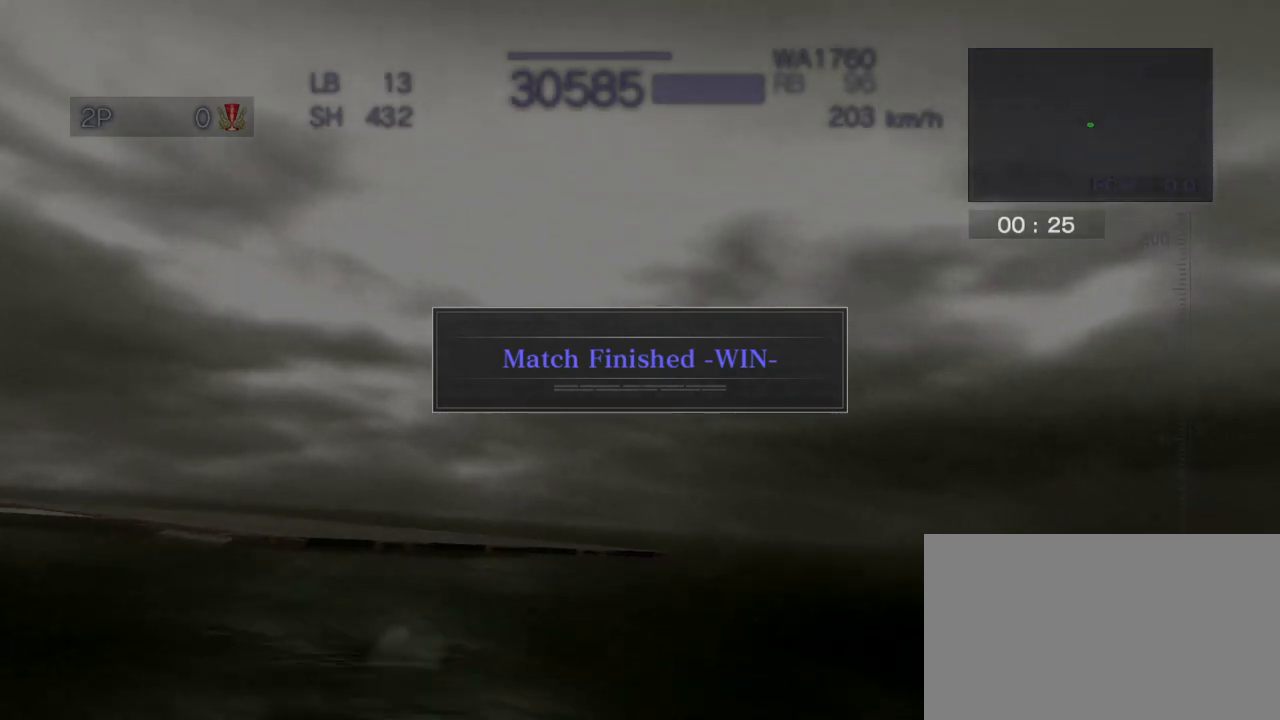
{"buttons": ["CROSS", "R2"], "left_stick": "left", "events": [[117, "left_stick", "center"], [217, "R2", "down"], [333, "CROSS", "down"], [500, "left_stick", "left"]]}
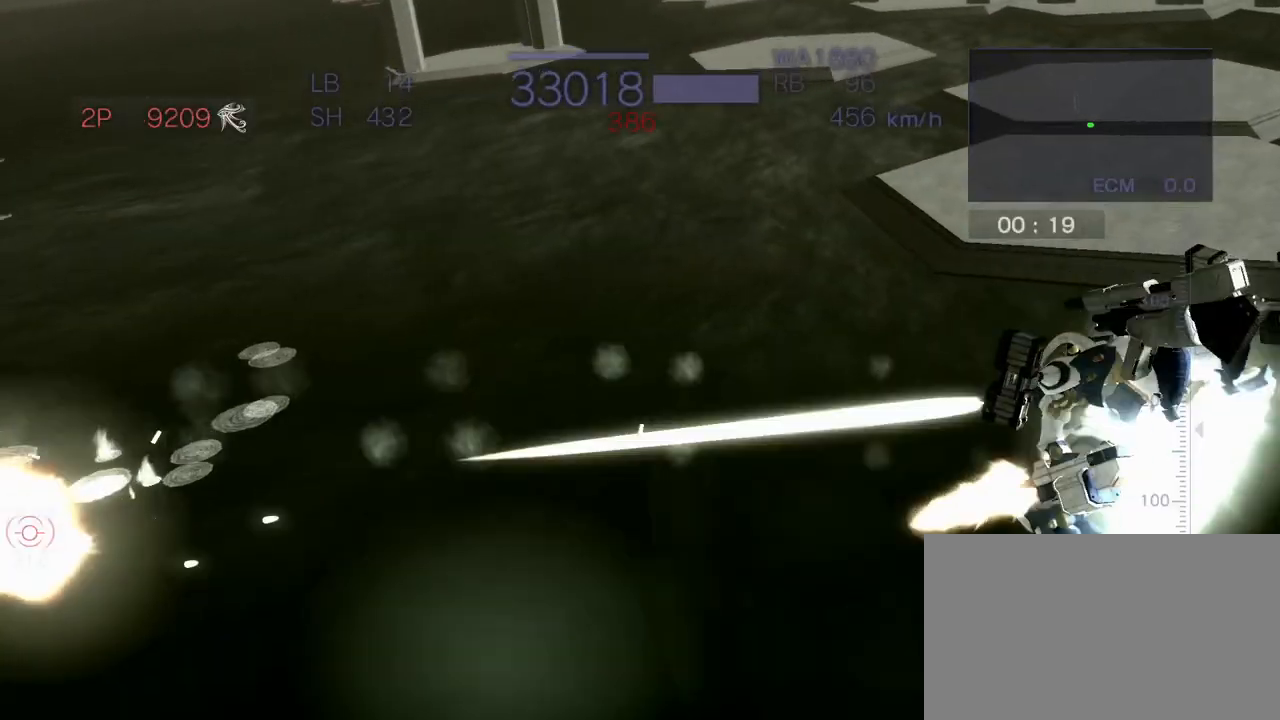
{"buttons": ["R2"], "left_stick": "center", "events": [[67, "SQUARE", "down"], [217, "SQUARE", "up"], [300, "left_stick", "center"], [333, "CROSS", "up"]]}
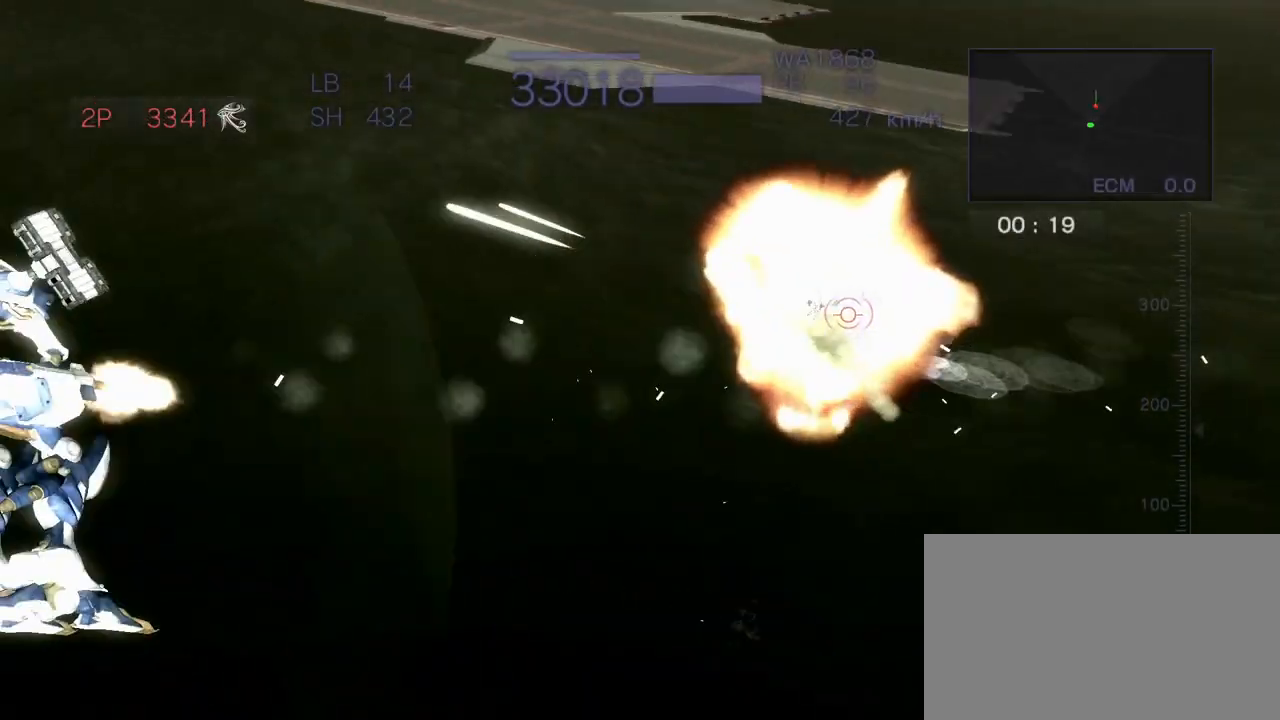
{"buttons": ["CROSS", "SQUARE", "R2"], "left_stick": "right", "events": [[133, "CROSS", "down"], [150, "left_stick", "right"], [317, "SQUARE", "down"]]}
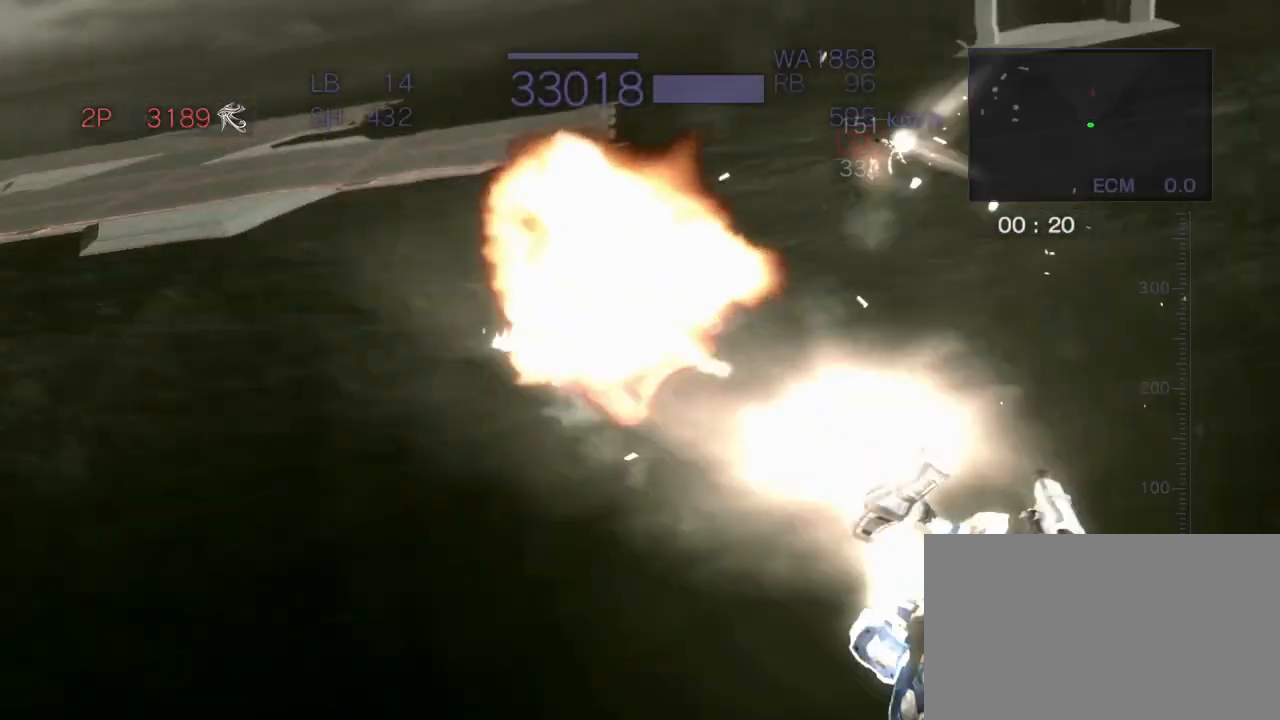
{"buttons": ["CROSS", "R2"], "left_stick": "left", "events": [[33, "SQUARE", "up"], [83, "left_stick", "center"], [100, "CROSS", "up"], [317, "CROSS", "down"], [317, "left_stick", "left"]]}
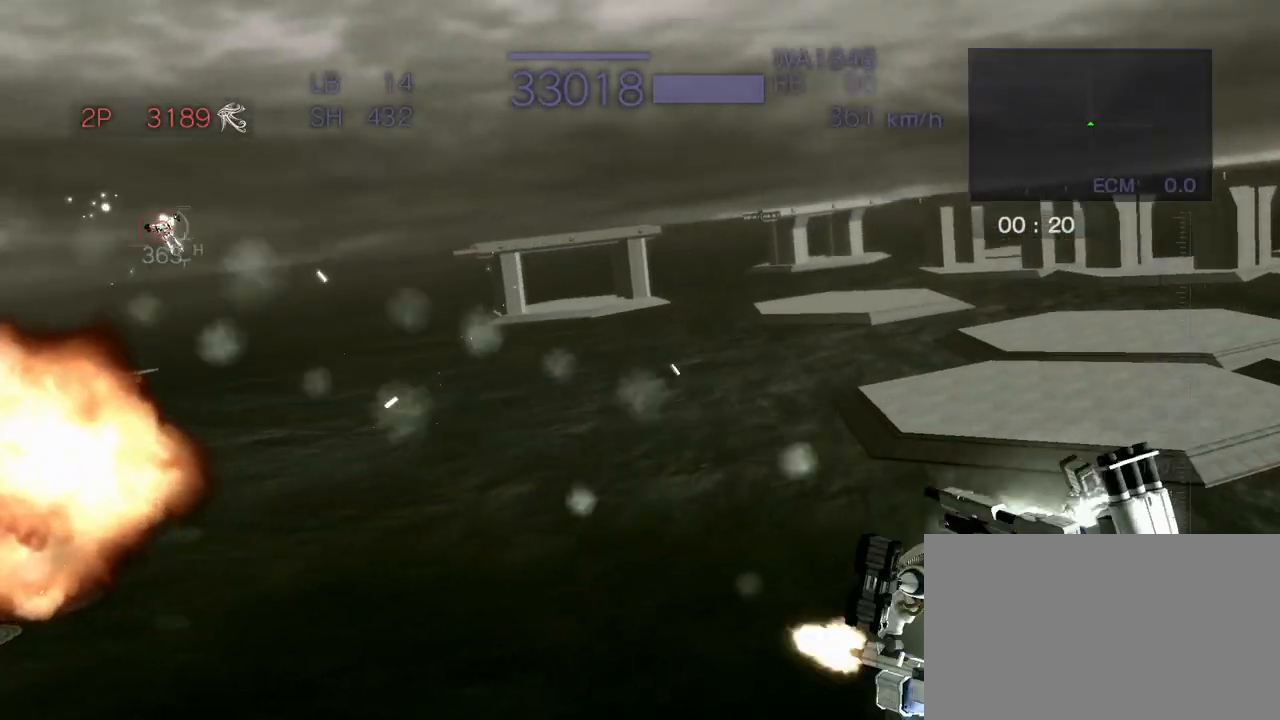
{"buttons": ["CROSS", "R2"], "left_stick": "right", "events": [[33, "SQUARE", "down"], [150, "left_stick", "center"], [250, "SQUARE", "up"], [350, "left_stick", "right"]]}
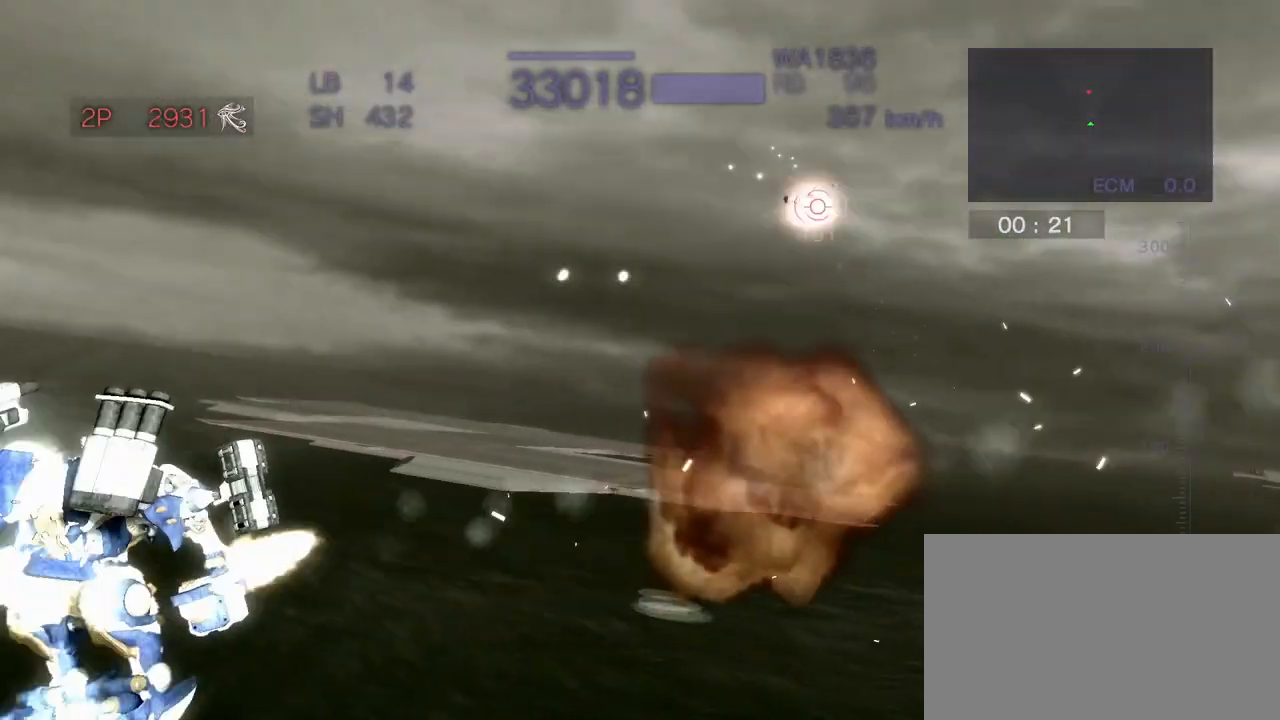
{"buttons": ["CROSS", "R2"], "left_stick": "center", "events": [[133, "SQUARE", "down"], [350, "SQUARE", "up"], [450, "left_stick", "center"]]}
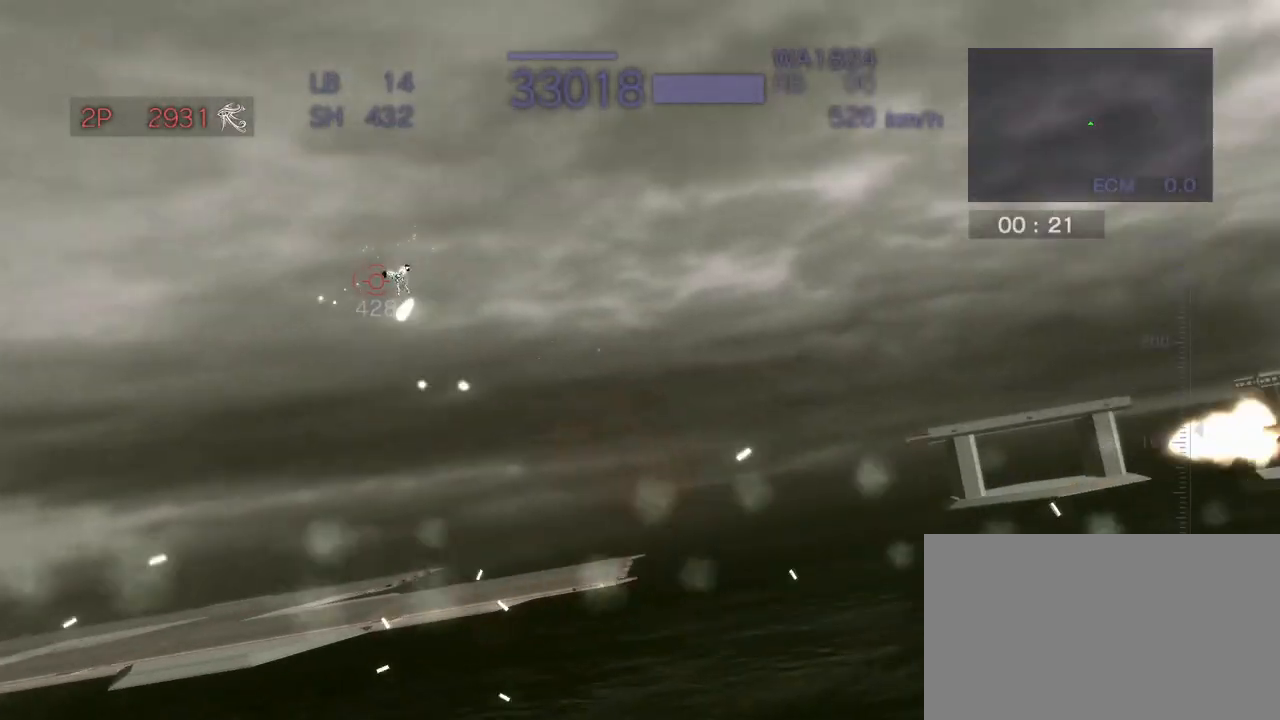
{"buttons": ["R2"], "left_stick": "center", "events": [[50, "left_stick", "left"], [200, "SQUARE", "down"], [367, "SQUARE", "up"], [383, "left_stick", "center"], [450, "CROSS", "up"]]}
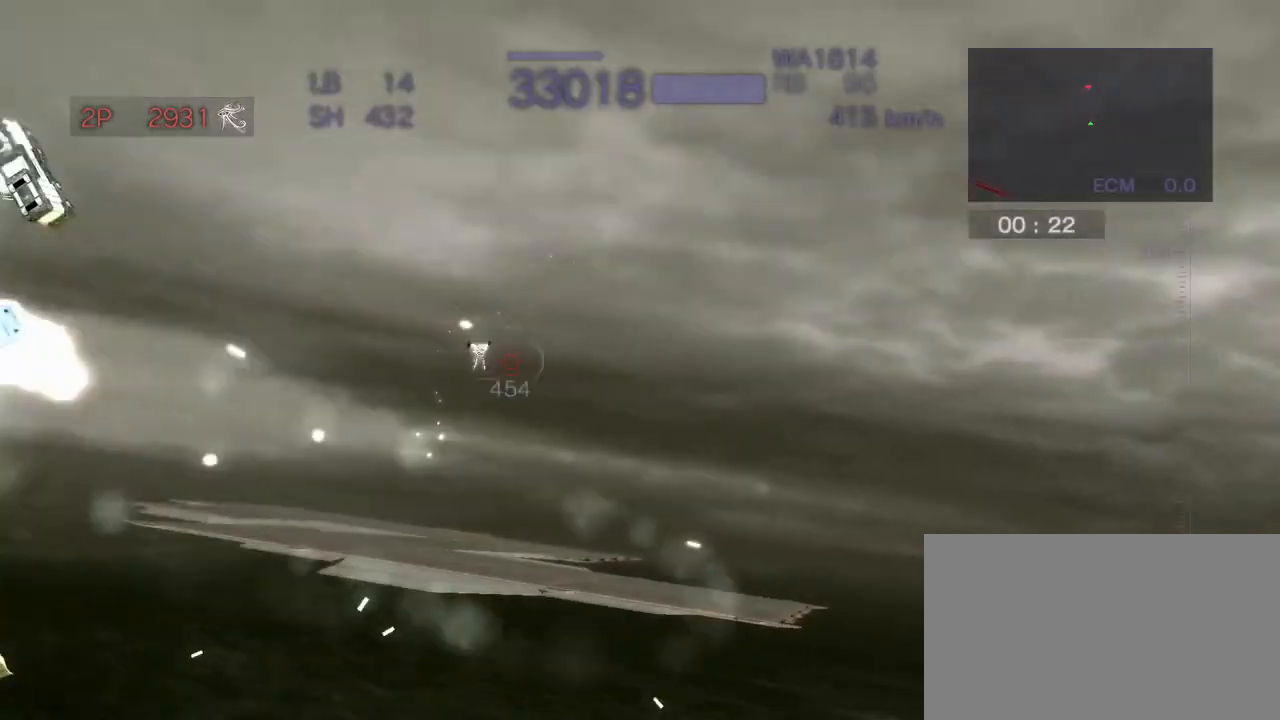
{"buttons": ["CROSS", "SQUARE", "R2"], "left_stick": "right", "events": [[233, "left_stick", "right"], [333, "CROSS", "down"], [467, "SQUARE", "down"]]}
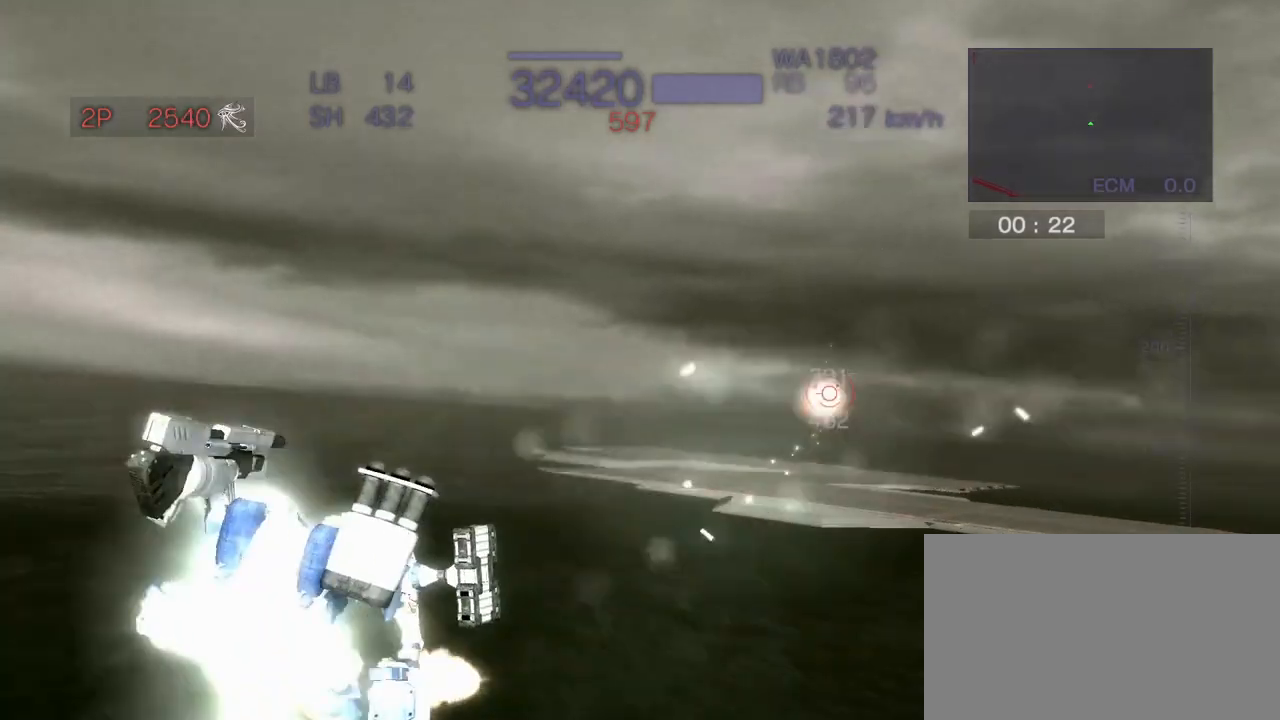
{"buttons": ["CROSS", "R2"], "left_stick": "left", "events": [[133, "SQUARE", "up"], [167, "left_stick", "center"], [417, "left_stick", "left"]]}
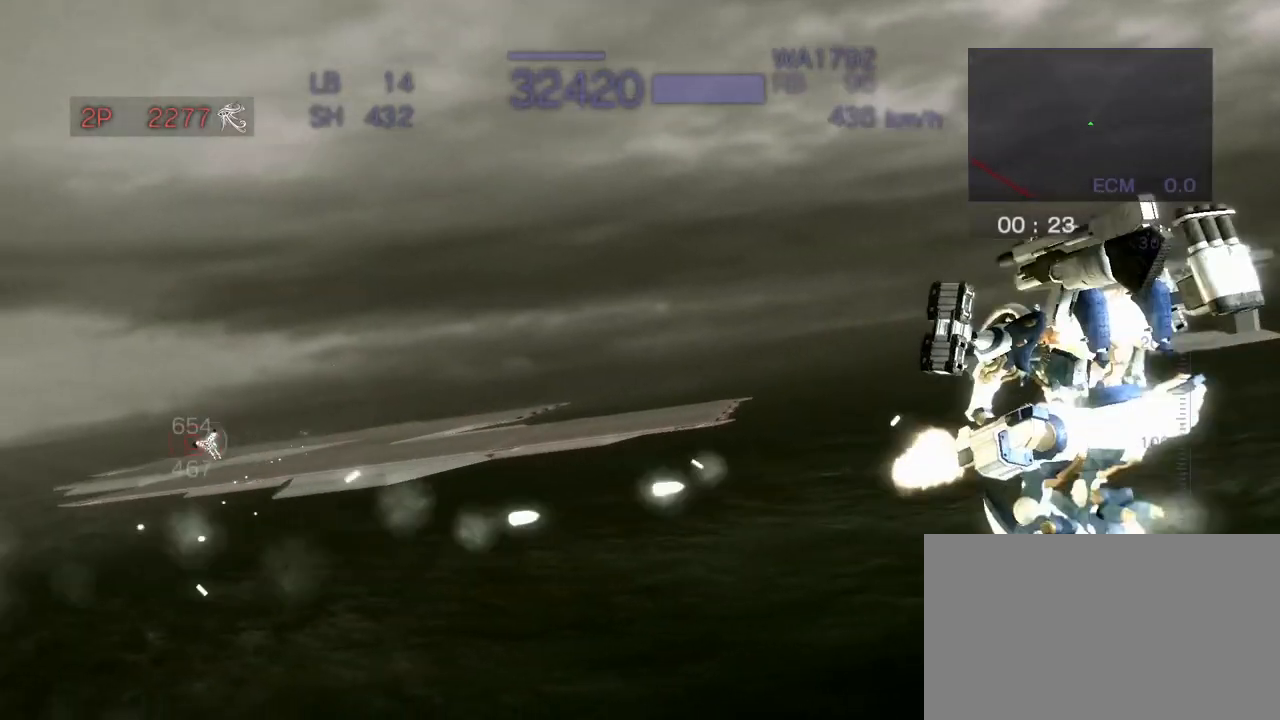
{"buttons": ["R2"], "left_stick": "center", "events": [[17, "CROSS", "up"], [100, "CROSS", "down"], [150, "SQUARE", "down"], [317, "SQUARE", "up"], [350, "left_stick", "center"], [467, "CROSS", "up"]]}
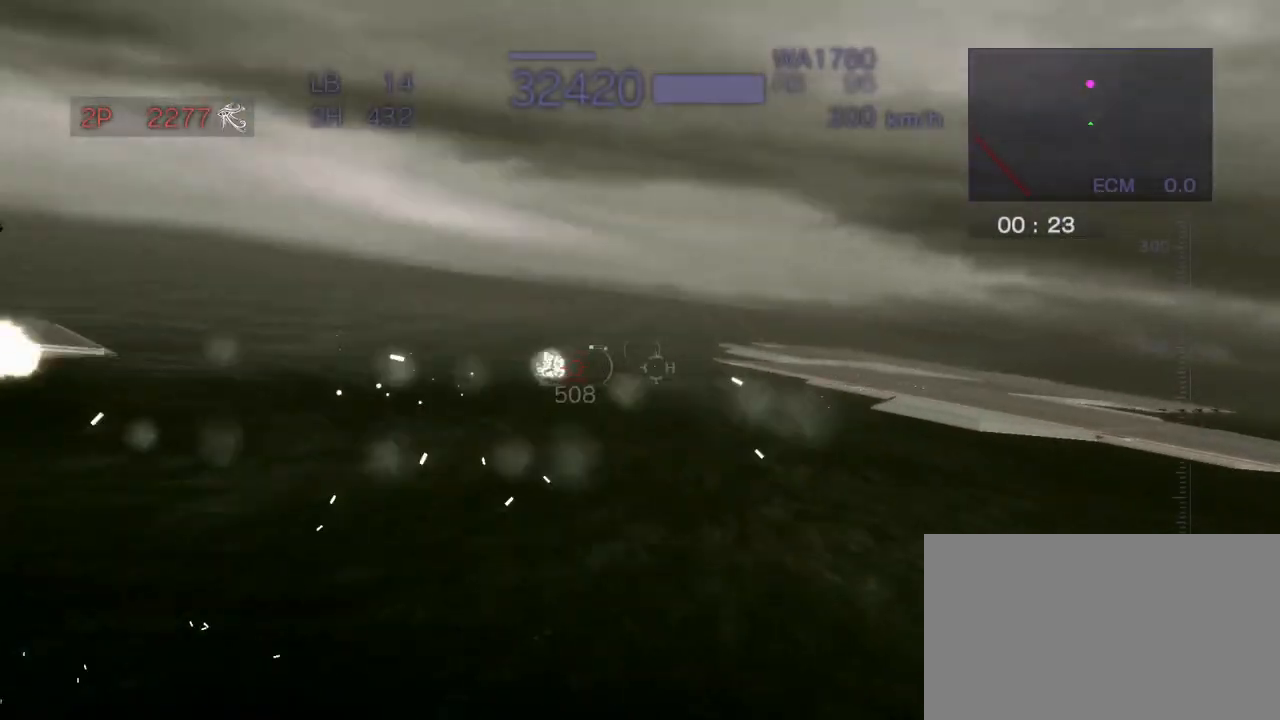
{"buttons": ["CROSS", "R2"], "left_stick": "down-left", "events": [[467, "CROSS", "down"], [483, "left_stick", "down-left"]]}
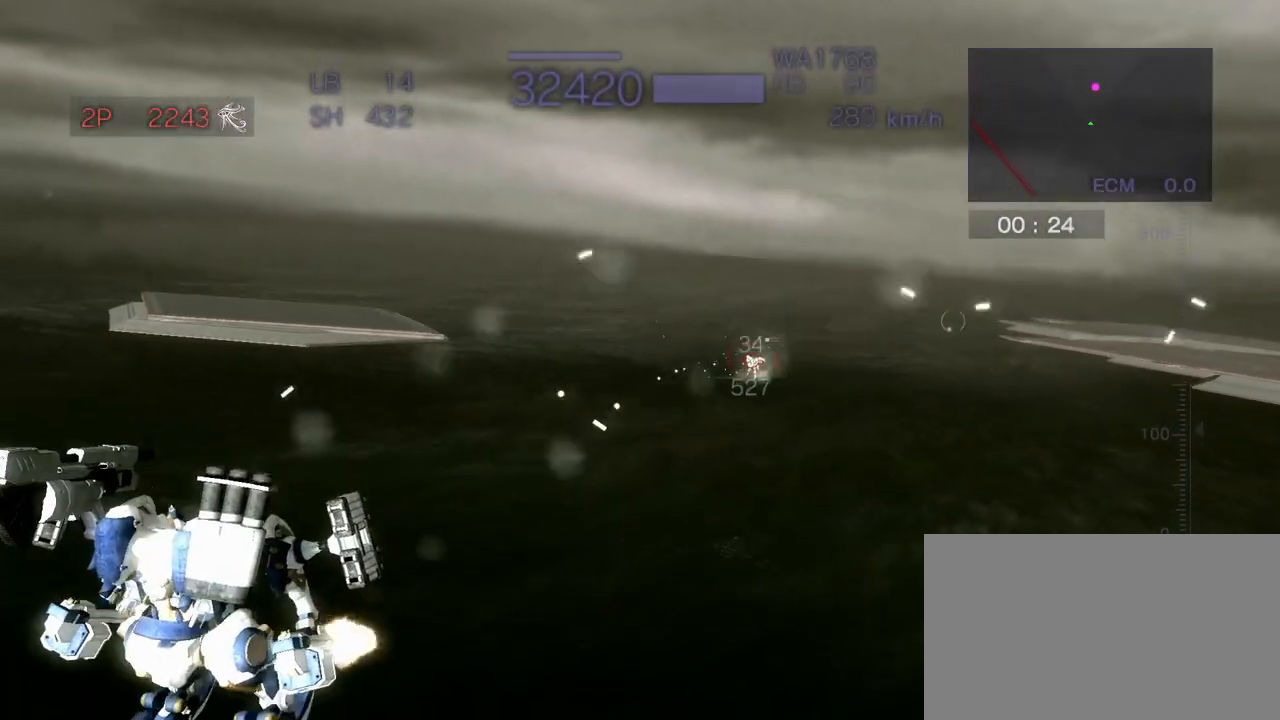
{"buttons": ["CROSS", "R2"], "left_stick": "center", "events": [[200, "SQUARE", "down"], [383, "SQUARE", "up"], [400, "left_stick", "center"]]}
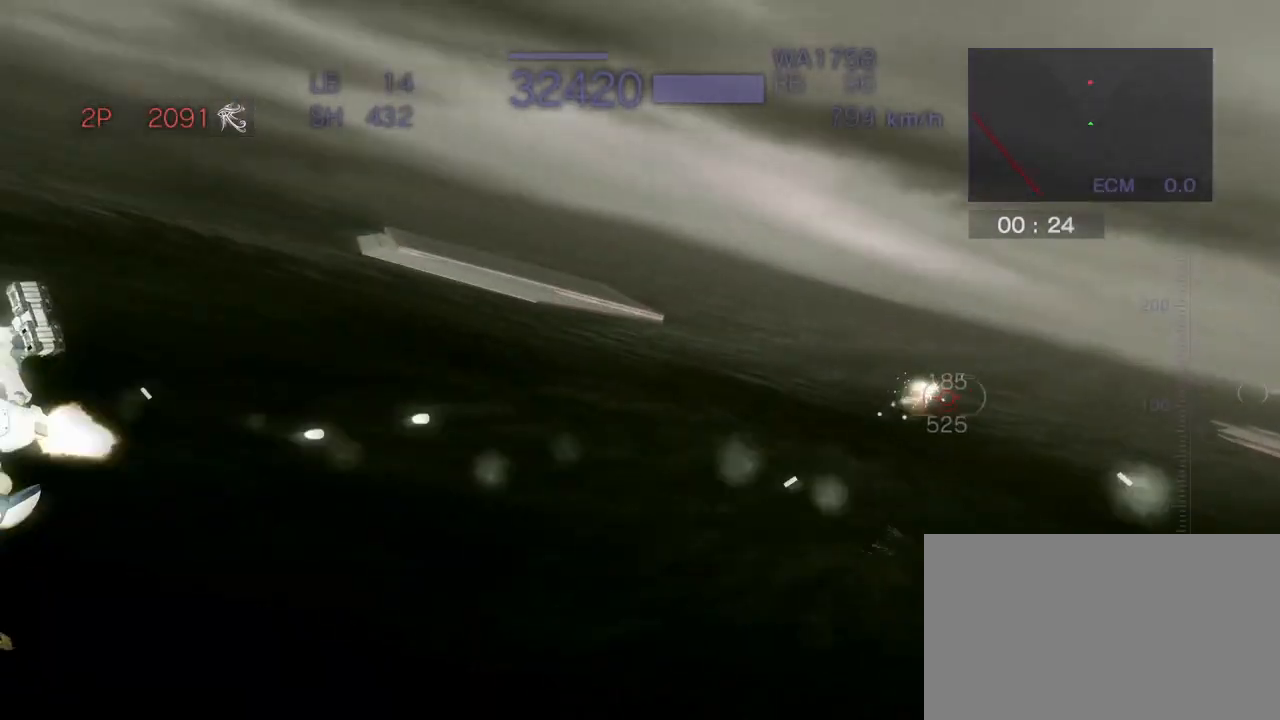
{"buttons": ["CROSS", "SQUARE", "R2"], "left_stick": "up", "events": [[33, "left_stick", "up"], [100, "CROSS", "up"], [283, "CROSS", "down"], [433, "SQUARE", "down"]]}
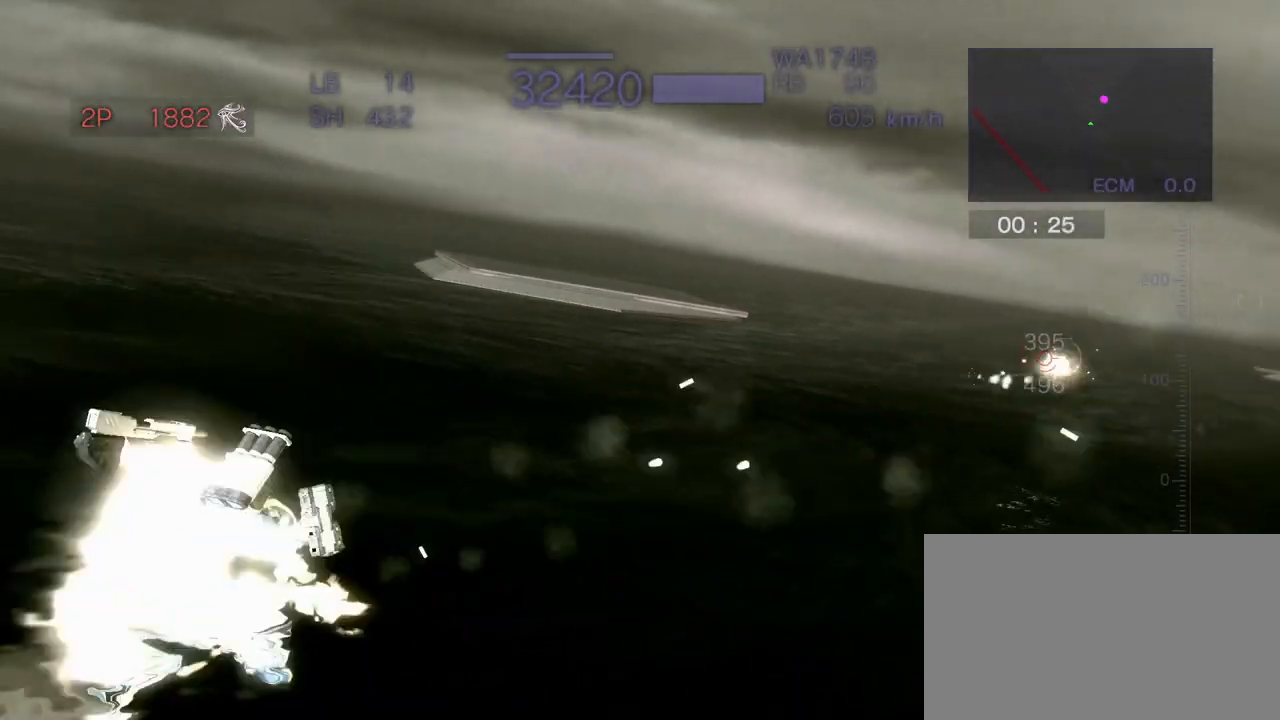
{"buttons": ["CROSS", "R2"], "left_stick": "center", "events": [[133, "SQUARE", "up"], [150, "left_stick", "center"]]}
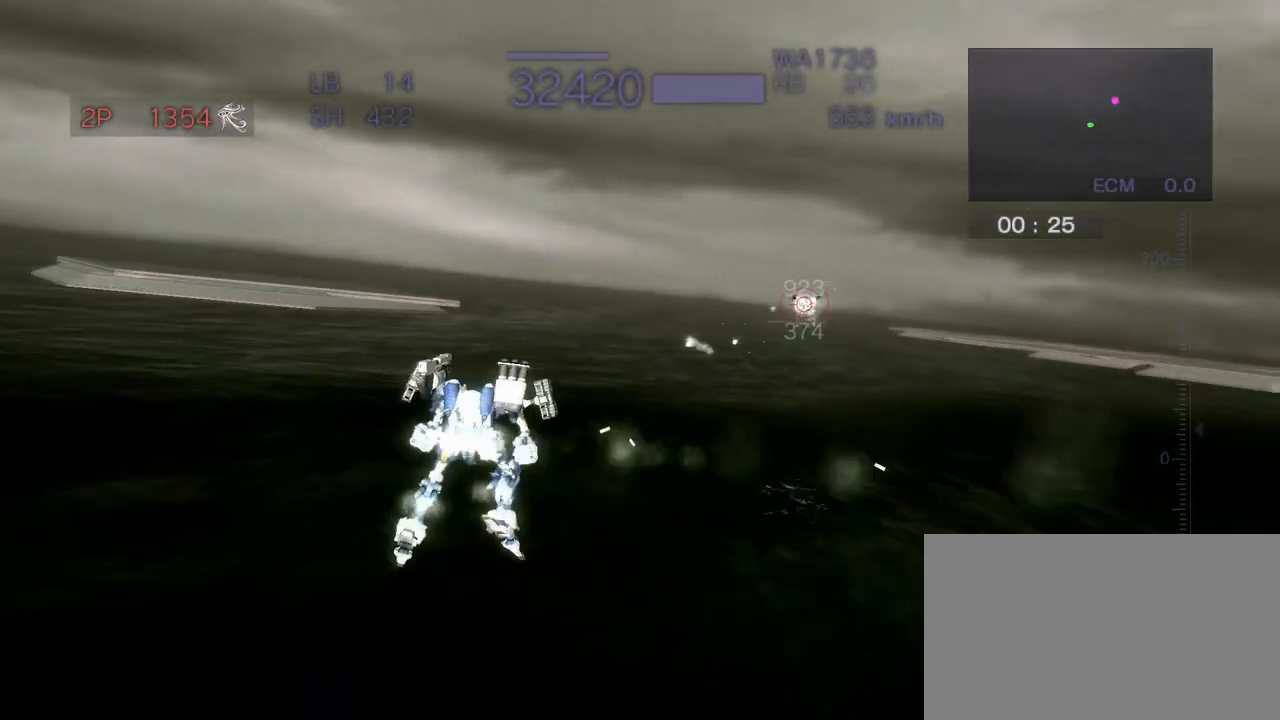
{"buttons": ["CROSS", "R2"], "left_stick": "center", "events": [[17, "left_stick", "right"], [200, "SQUARE", "down"], [333, "SQUARE", "up"], [383, "left_stick", "center"]]}
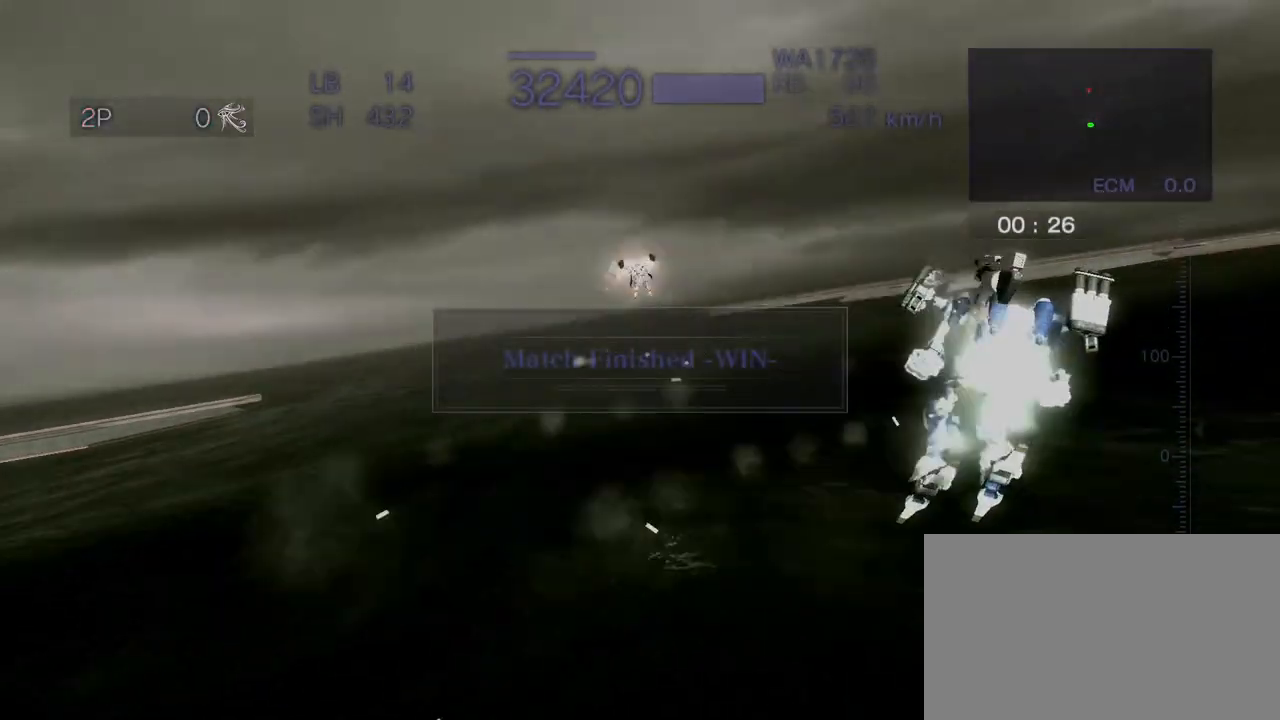
{"buttons": ["CROSS", "R2"], "left_stick": "left", "events": [[433, "left_stick", "left"]]}
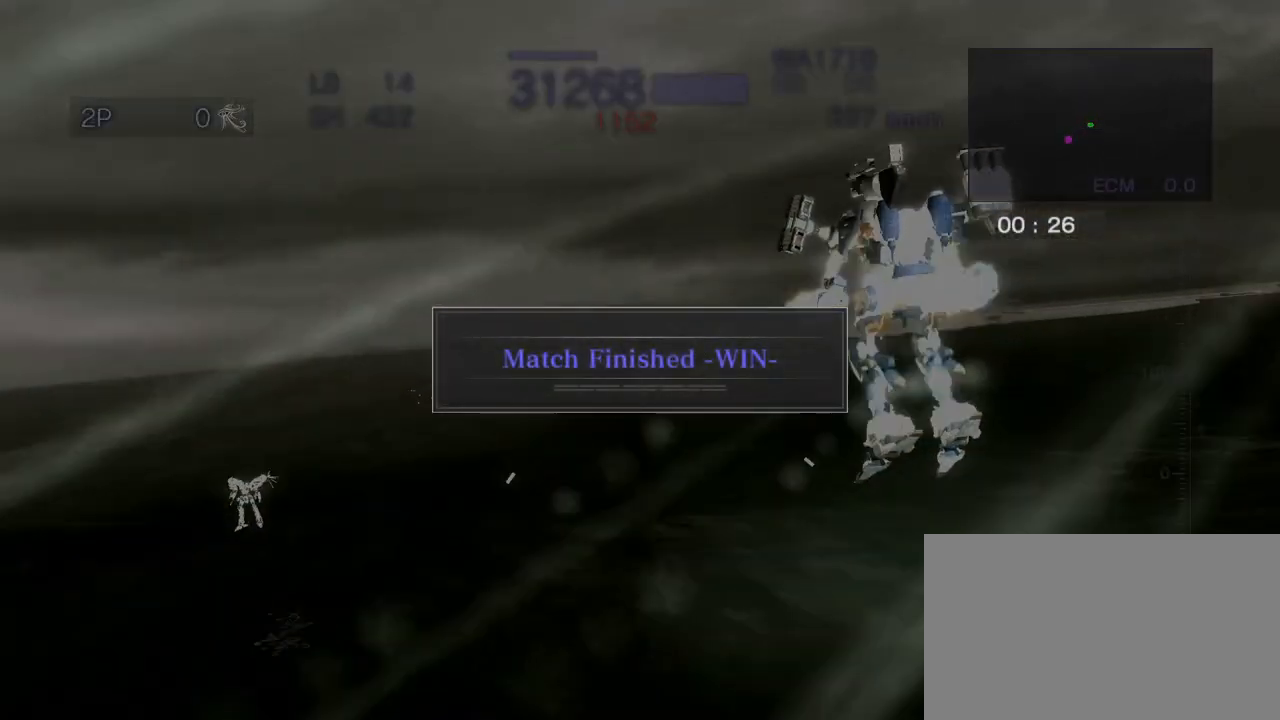
{"buttons": ["R2"], "left_stick": "center", "events": [[50, "CROSS", "up"], [167, "SQUARE", "down"], [333, "SQUARE", "up"], [367, "left_stick", "center"]]}
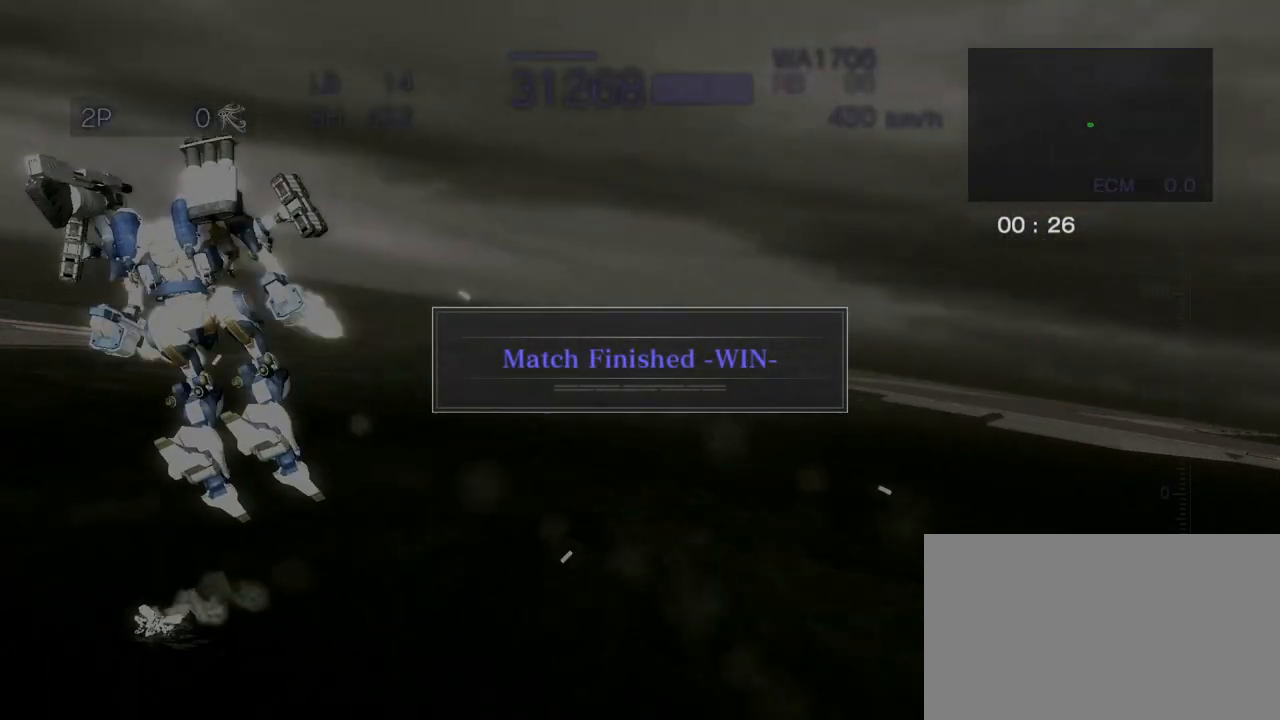
{"buttons": ["CROSS", "SQUARE", "R2"], "left_stick": "up", "events": [[233, "left_stick", "up"], [267, "CROSS", "down"], [467, "SQUARE", "down"]]}
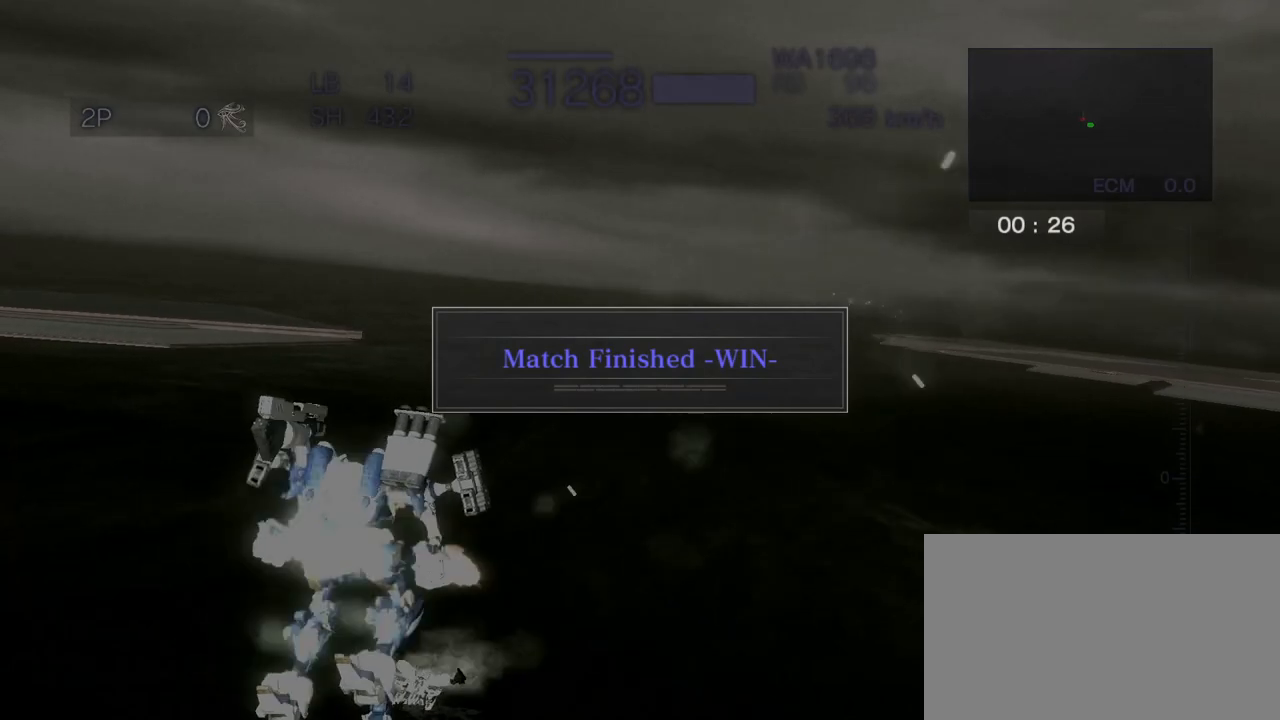
{"buttons": ["R2"], "left_stick": "center", "events": [[50, "left_stick", "center"], [150, "SQUARE", "up"], [267, "CROSS", "up"]]}
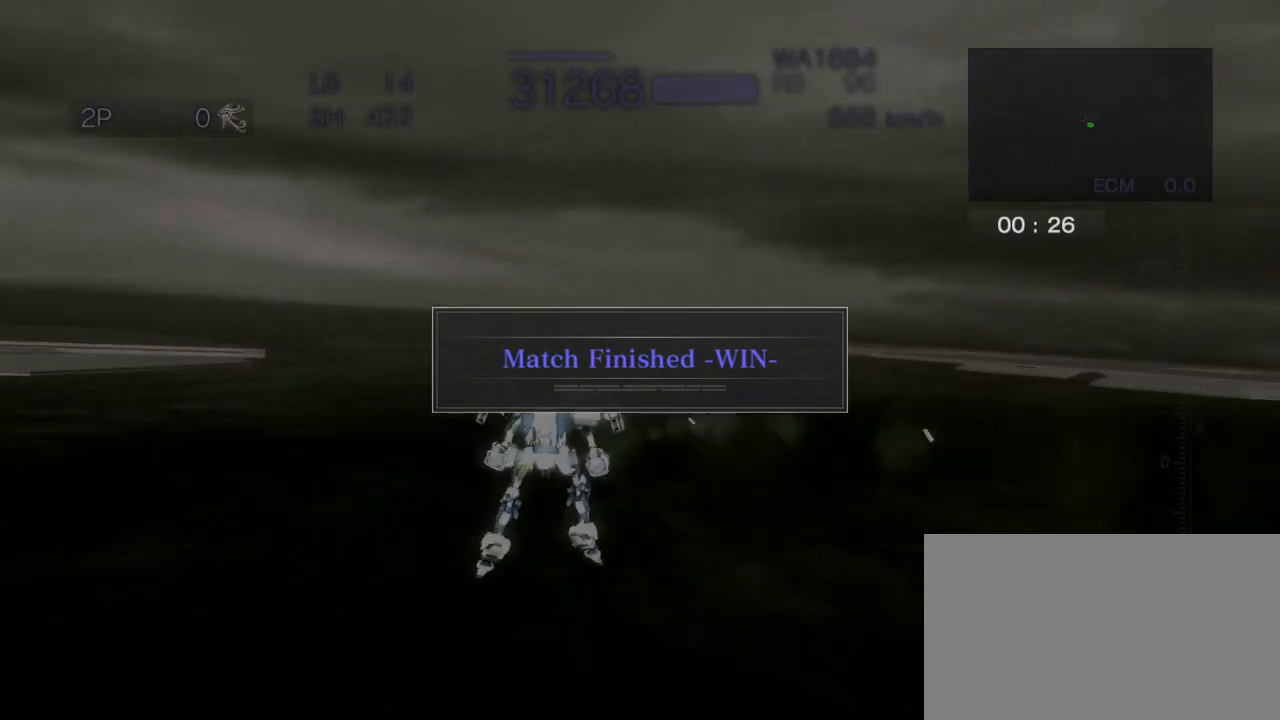
{"buttons": ["CROSS", "SQUARE", "R2"], "left_stick": "right", "events": [[200, "left_stick", "right"], [300, "CROSS", "down"], [467, "SQUARE", "down"]]}
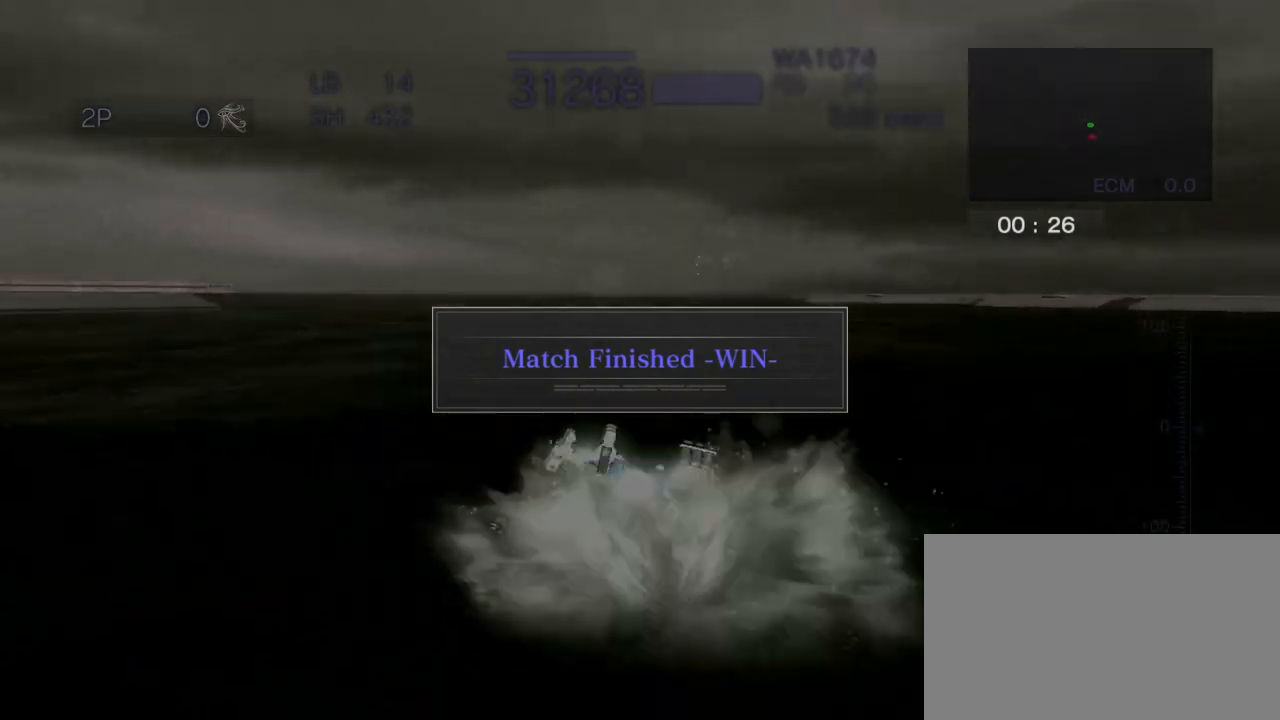
{"buttons": ["CROSS", "R2"], "left_stick": "center", "events": [[33, "SQUARE", "up"], [33, "left_stick", "center"], [117, "left_stick", "right"], [200, "SQUARE", "down"], [383, "SQUARE", "up"], [467, "left_stick", "center"]]}
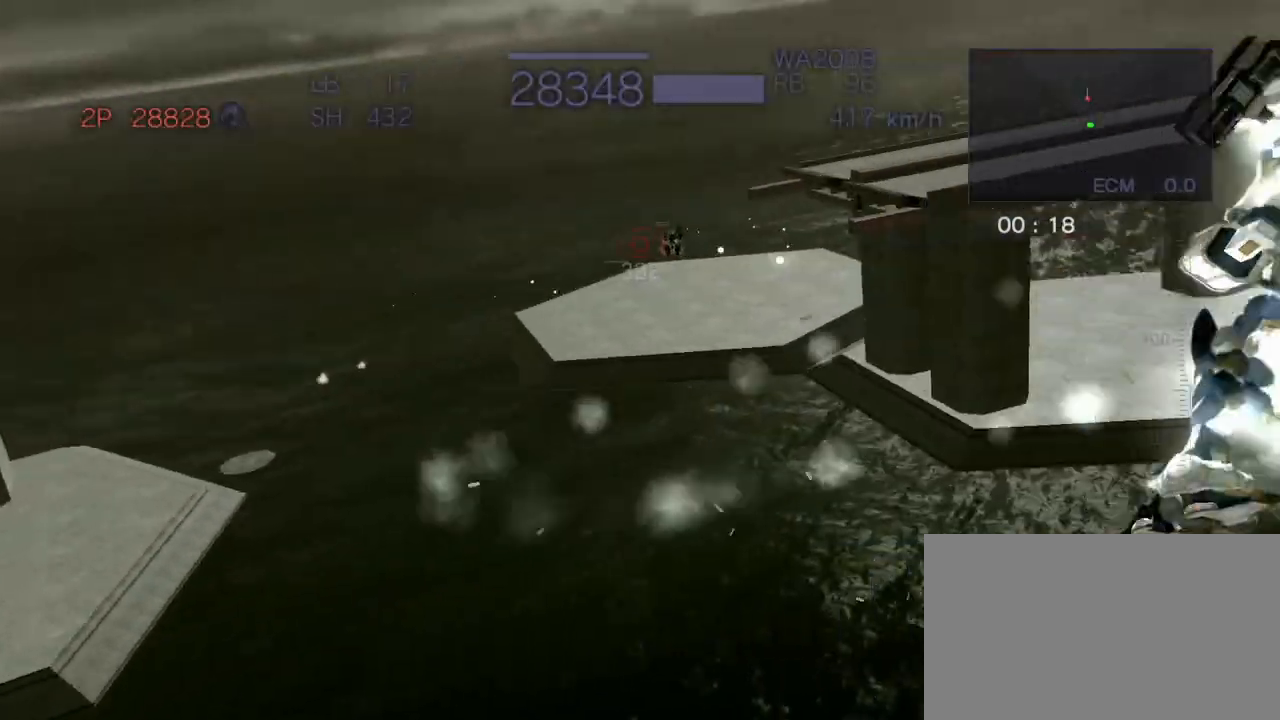
{"buttons": ["R2"], "left_stick": "center", "events": [[83, "left_stick", "up"], [150, "SQUARE", "down"], [317, "SQUARE", "up"], [400, "CROSS", "up"], [417, "left_stick", "center"]]}
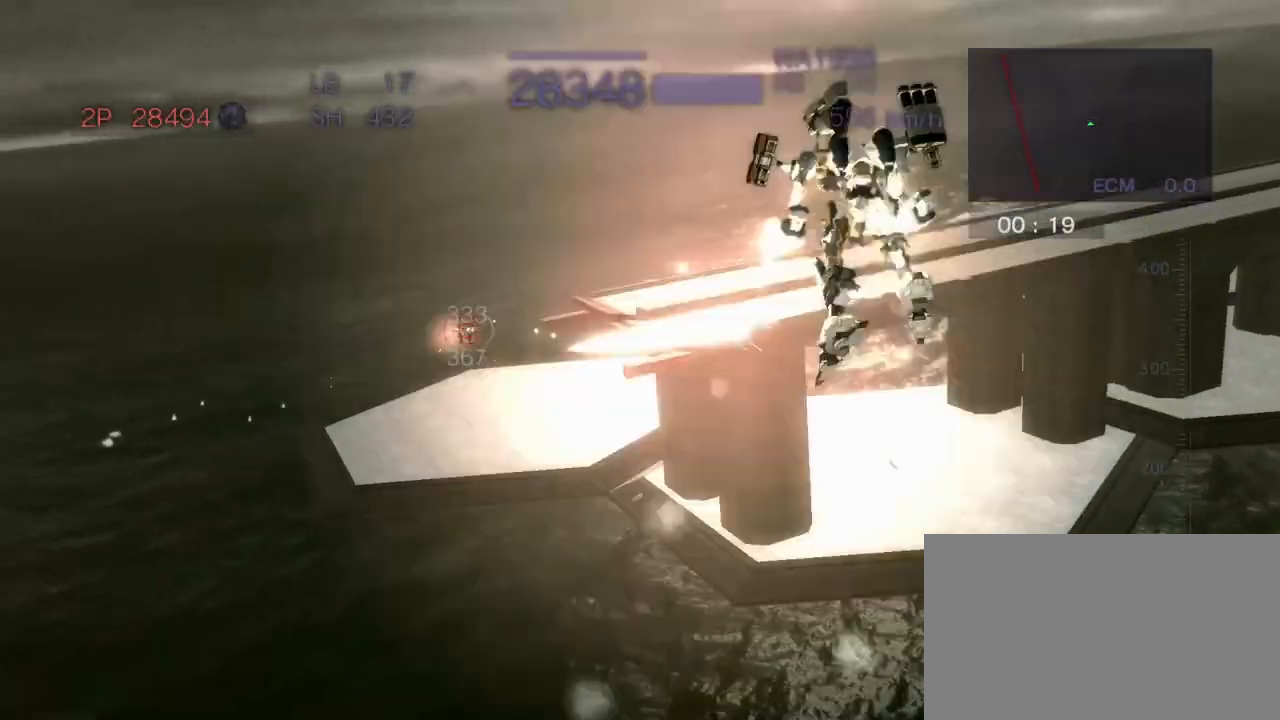
{"buttons": ["CROSS", "SQUARE", "R2"], "left_stick": "center", "events": [[250, "left_stick", "left"], [283, "CROSS", "down"], [317, "SQUARE", "down"], [500, "left_stick", "center"]]}
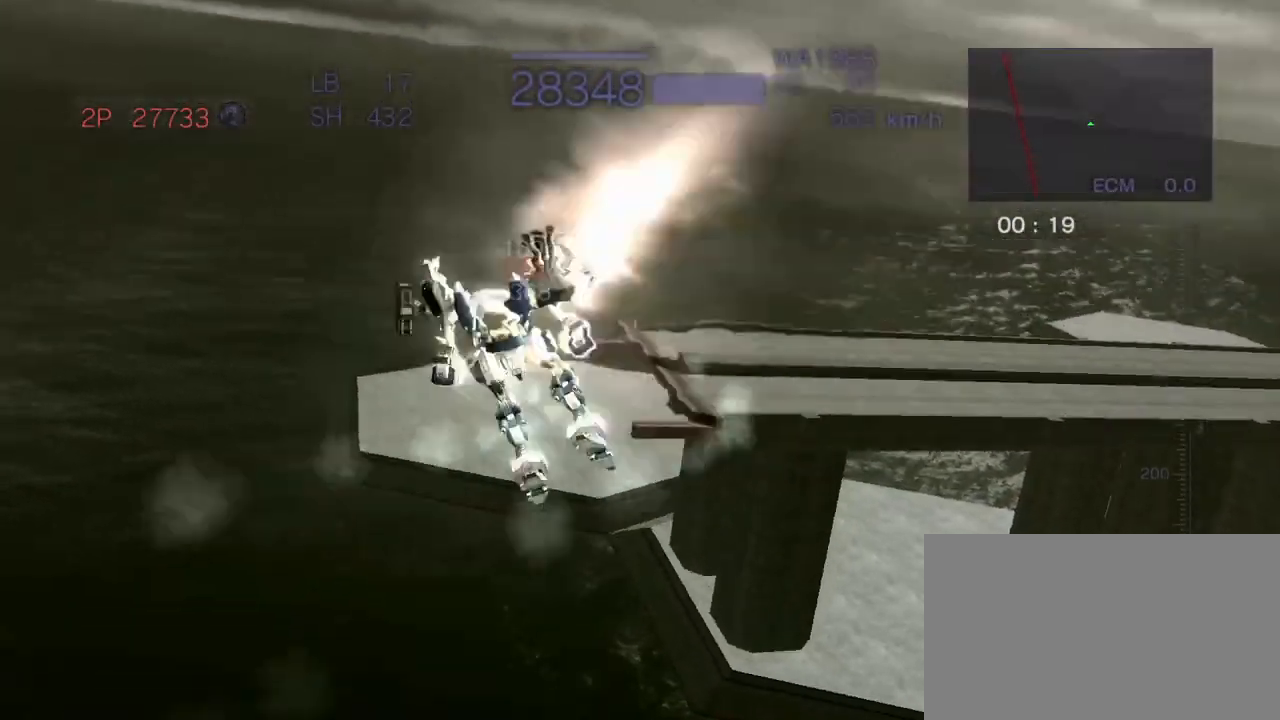
{"buttons": ["CROSS", "R2"], "left_stick": "center", "events": [[17, "SQUARE", "up"], [117, "left_stick", "up"], [150, "SQUARE", "down"], [317, "SQUARE", "up"], [417, "left_stick", "center"]]}
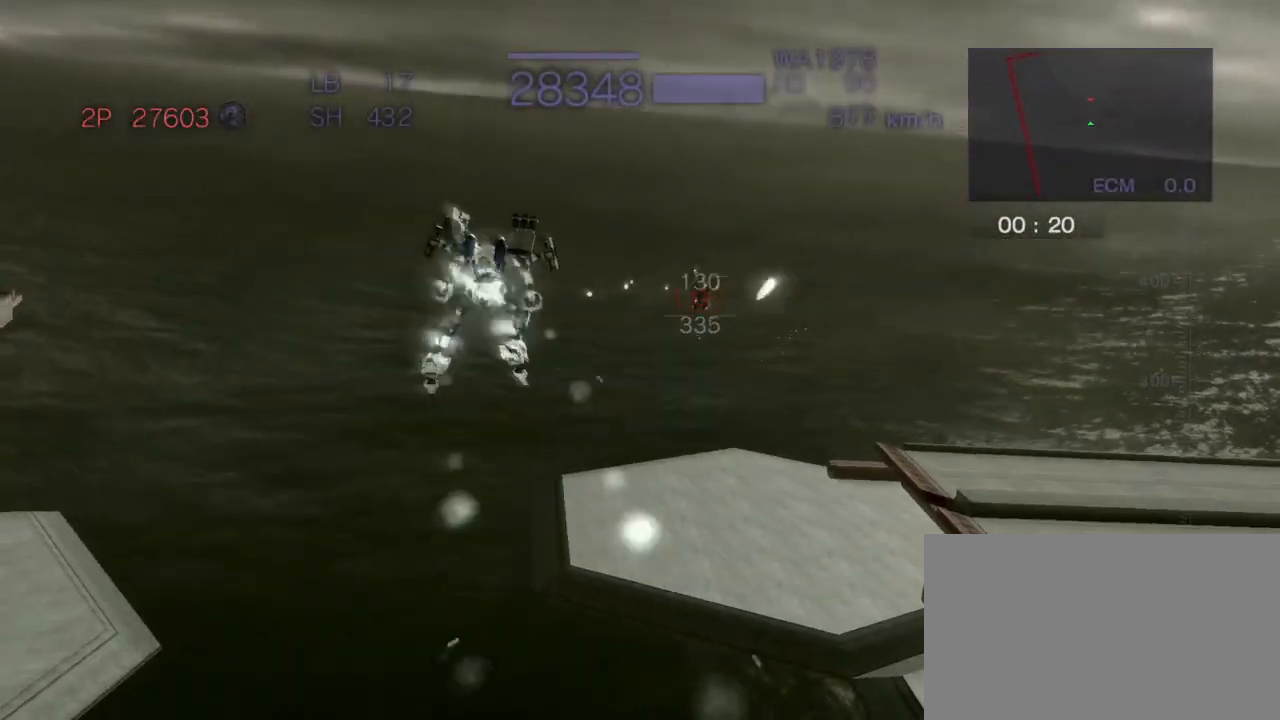
{"buttons": ["R2"], "left_stick": "center", "events": [[83, "CROSS", "up"], [217, "CIRCLE", "down"], [217, "CROSS", "down"], [317, "CROSS", "up"], [367, "CIRCLE", "up"]]}
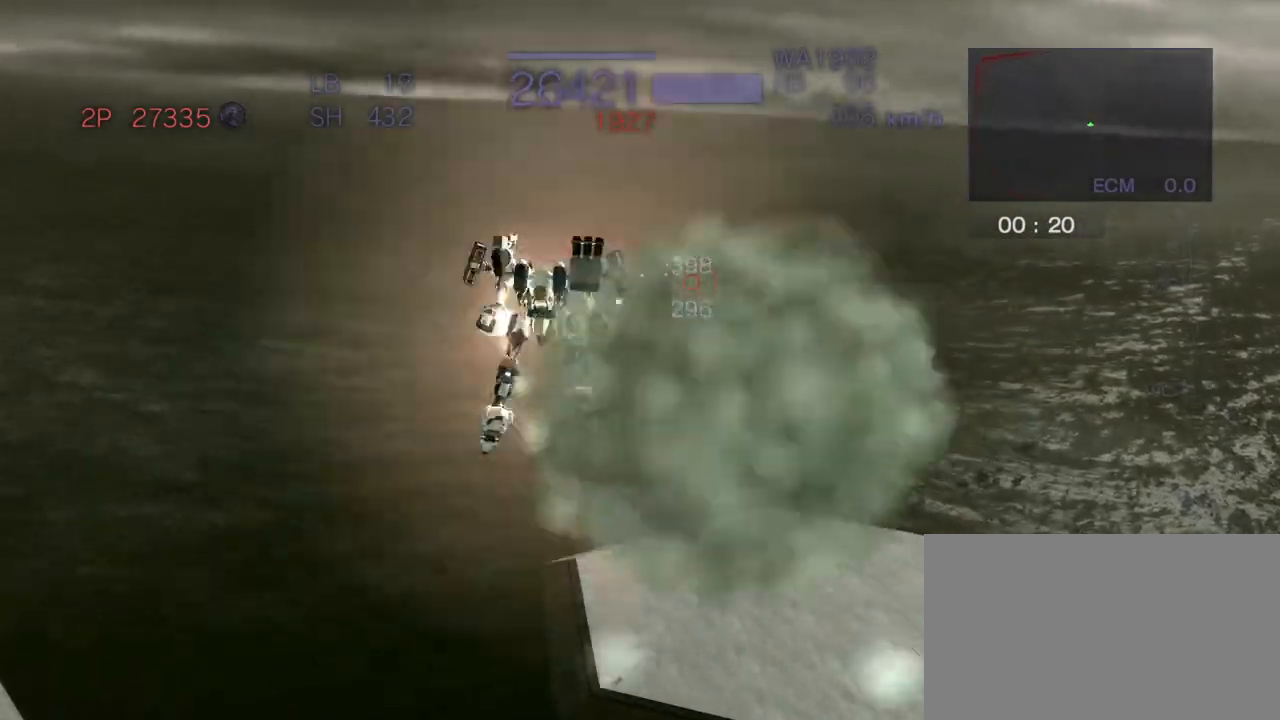
{"buttons": ["CROSS", "R2"], "left_stick": "center", "events": [[67, "left_stick", "right"], [117, "SQUARE", "down"], [233, "CROSS", "down"], [317, "SQUARE", "up"], [400, "left_stick", "center"]]}
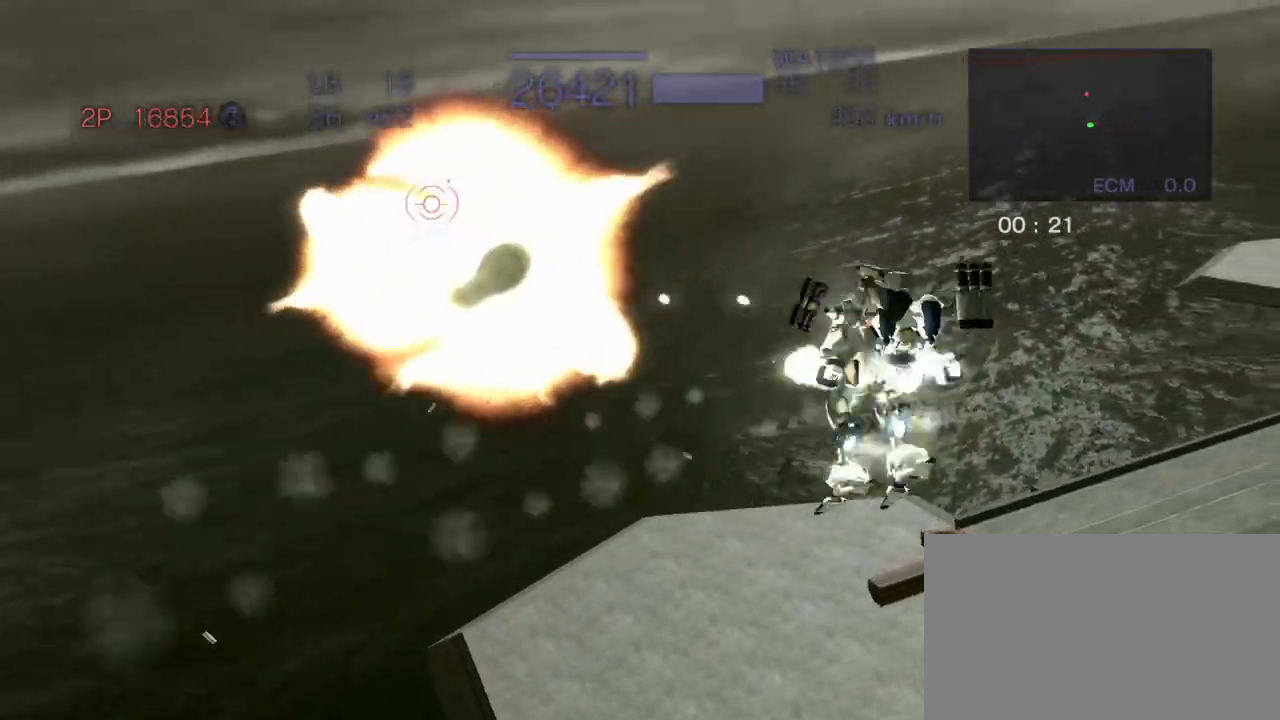
{"buttons": ["CROSS", "SQUARE", "R2"], "left_stick": "left", "events": [[217, "left_stick", "left"], [400, "SQUARE", "down"]]}
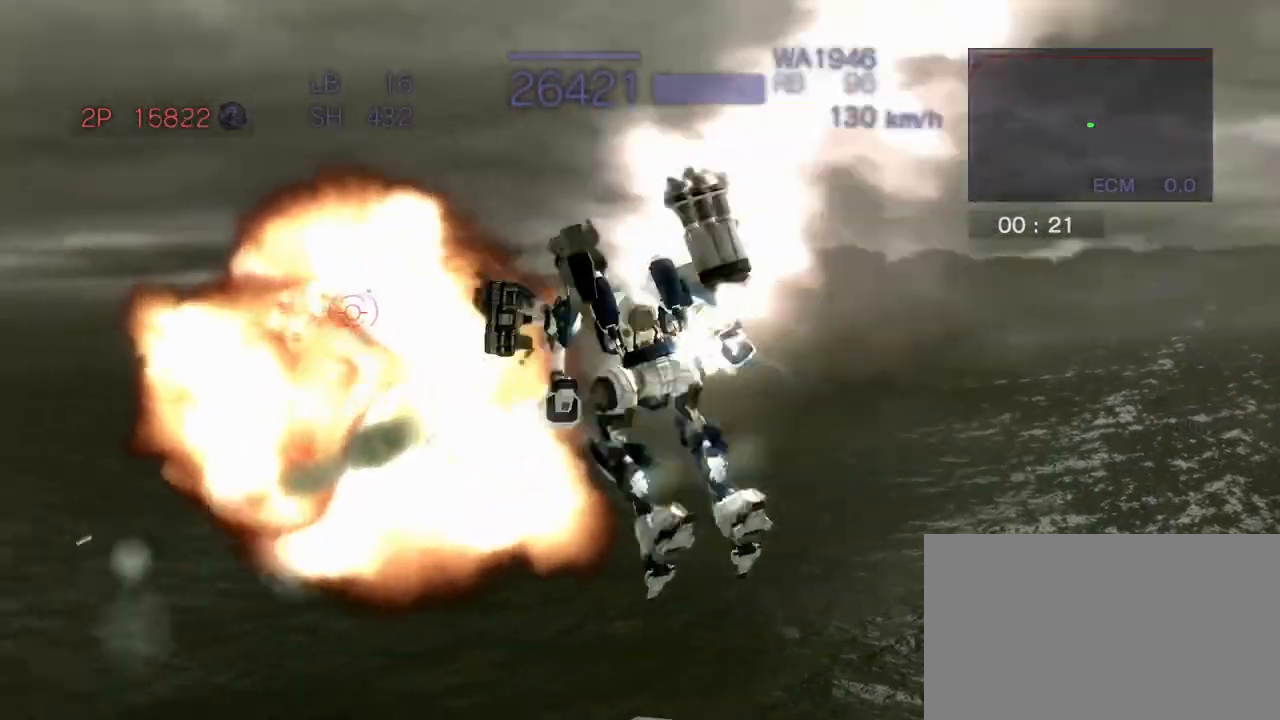
{"buttons": ["R2"], "left_stick": "right", "events": [[83, "SQUARE", "up"], [100, "left_stick", "center"], [133, "CROSS", "up"], [433, "left_stick", "right"]]}